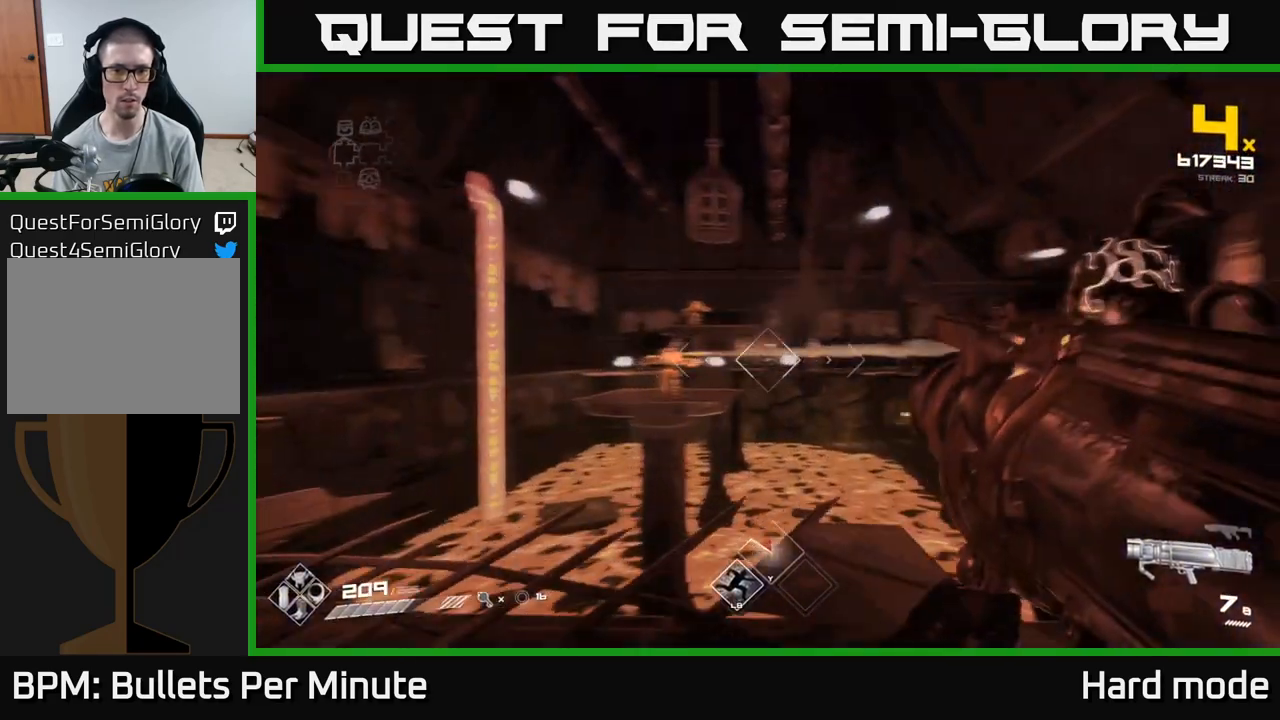
Gameplay with a controller (Xbox layout); each line is a JSON object with the inputs held at the frame after it (dt_ms = milliseconds from this image to that frame). "events" lists button and stick changes between this image and that frame as [ms after this image, input, new state], when the widget could be followed in between.
{"dt_ms": 500, "buttons": [], "left_stick": "center", "right_stick": "center", "events": [[100, "right_stick", "center"], [283, "right_stick", "left"], [350, "R2", "down"], [350, "left_stick", "center"], [367, "right_stick", "center"], [433, "R2", "up"]]}
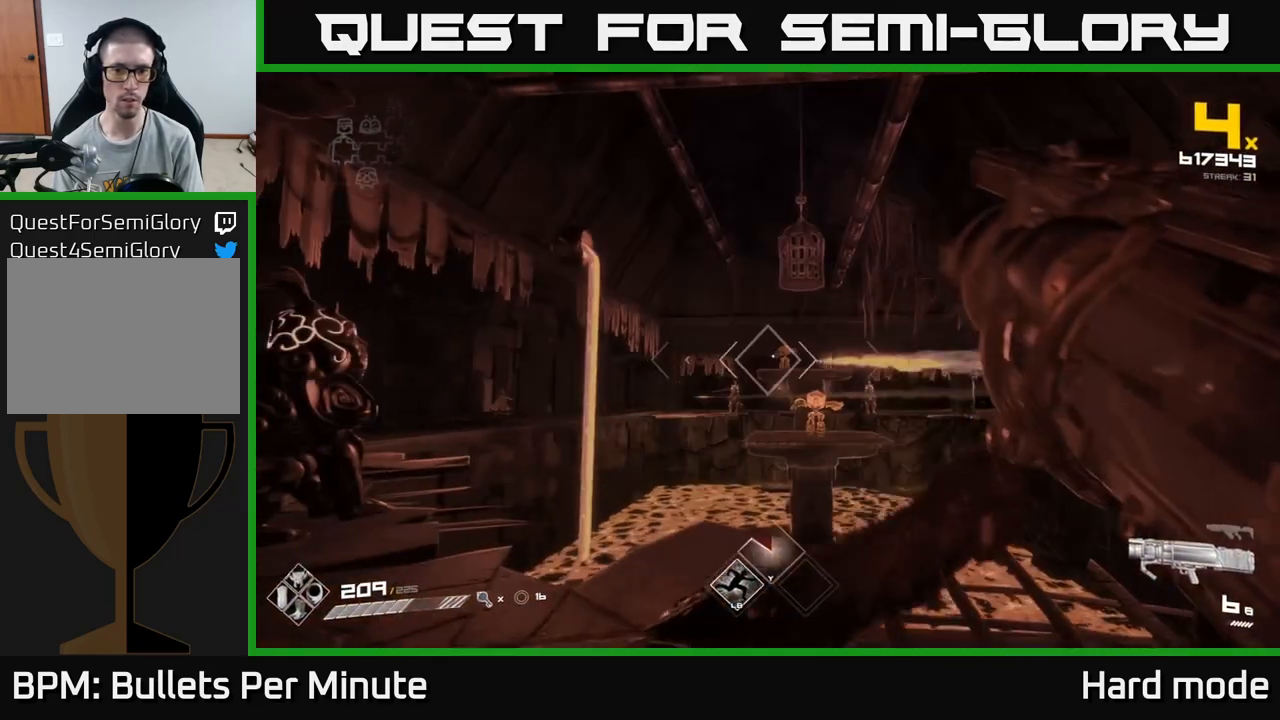
{"dt_ms": 500, "buttons": ["R2"], "left_stick": "left", "right_stick": "center", "events": [[50, "left_stick", "left"], [117, "right_stick", "down-right"], [150, "left_stick", "center"], [183, "right_stick", "center"], [333, "right_stick", "down-right"], [383, "left_stick", "left"], [383, "right_stick", "center"], [450, "R2", "down"]]}
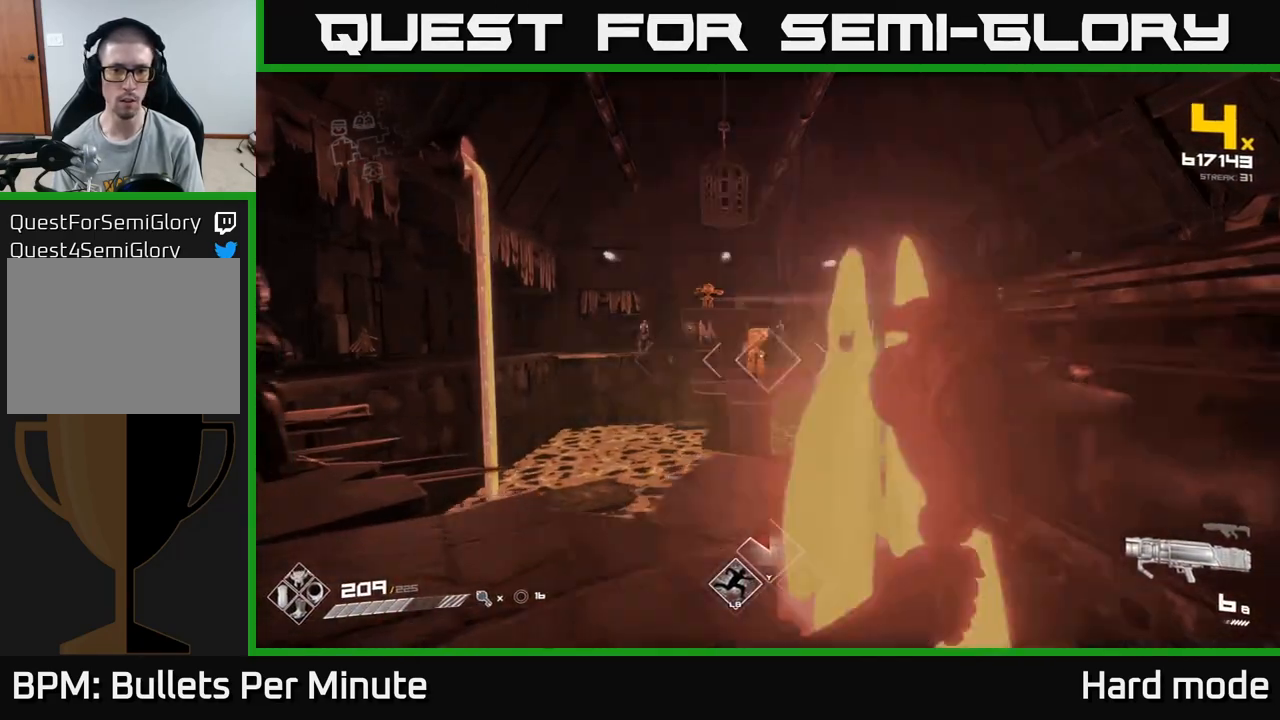
{"dt_ms": 500, "buttons": [], "left_stick": "center", "right_stick": "center", "events": [[50, "R2", "up"], [83, "left_stick", "center"], [333, "left_stick", "down-left"], [383, "R2", "down"], [483, "R2", "up"], [500, "left_stick", "center"]]}
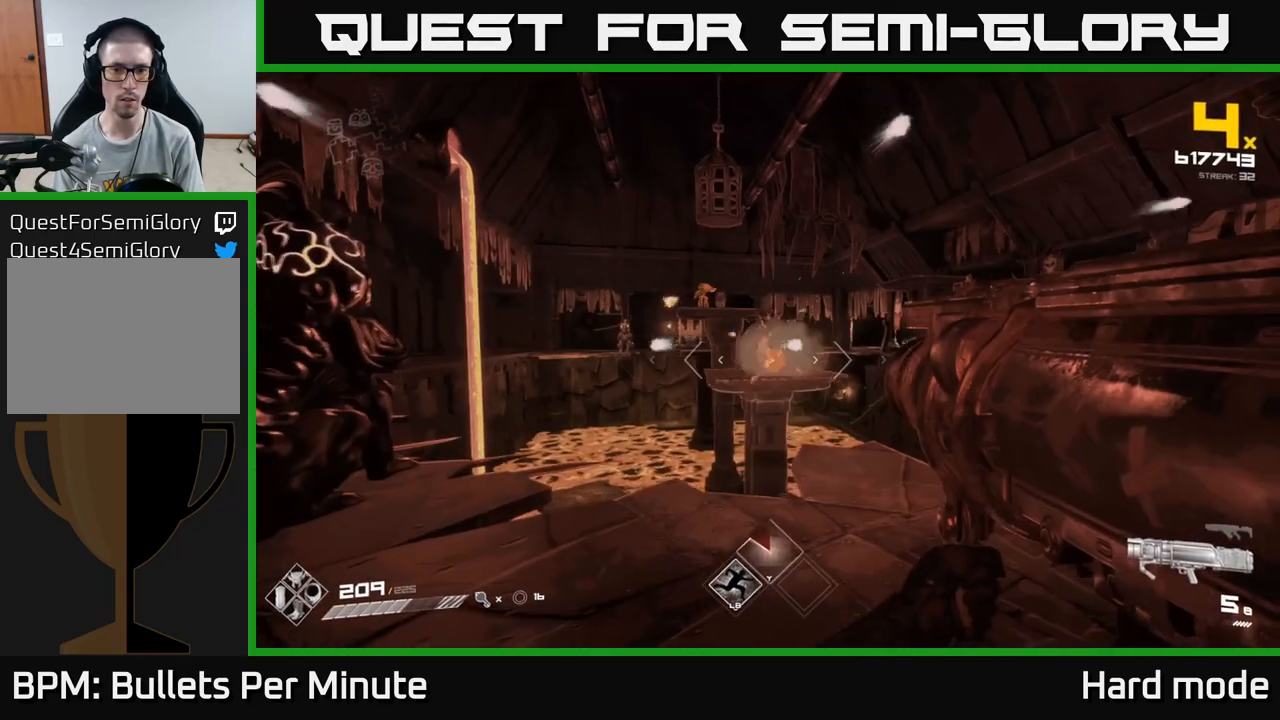
{"dt_ms": 500, "buttons": [], "left_stick": "center", "right_stick": "center", "events": [[83, "right_stick", "up-left"], [100, "left_stick", "left"], [167, "right_stick", "center"], [200, "R2", "down"], [200, "left_stick", "center"], [317, "R2", "up"]]}
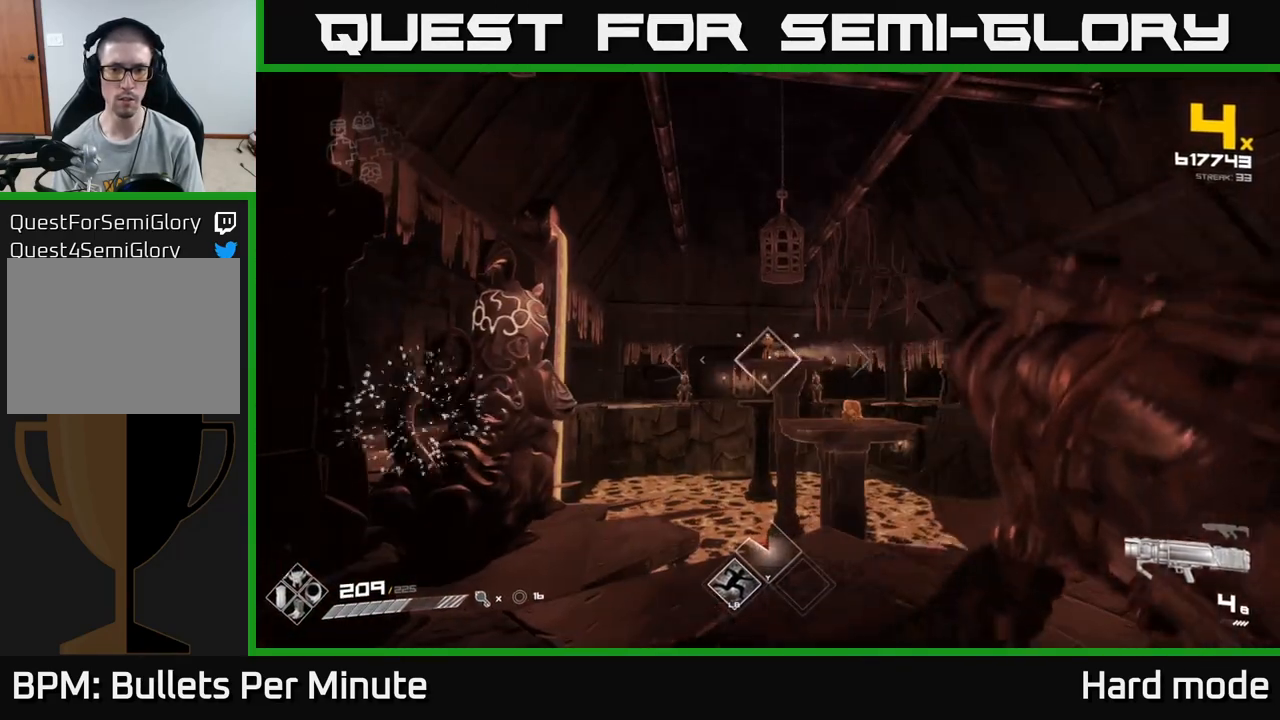
{"dt_ms": 500, "buttons": [], "left_stick": "down-left", "right_stick": "center", "events": [[400, "R2", "down"], [417, "left_stick", "down-left"], [500, "R2", "up"]]}
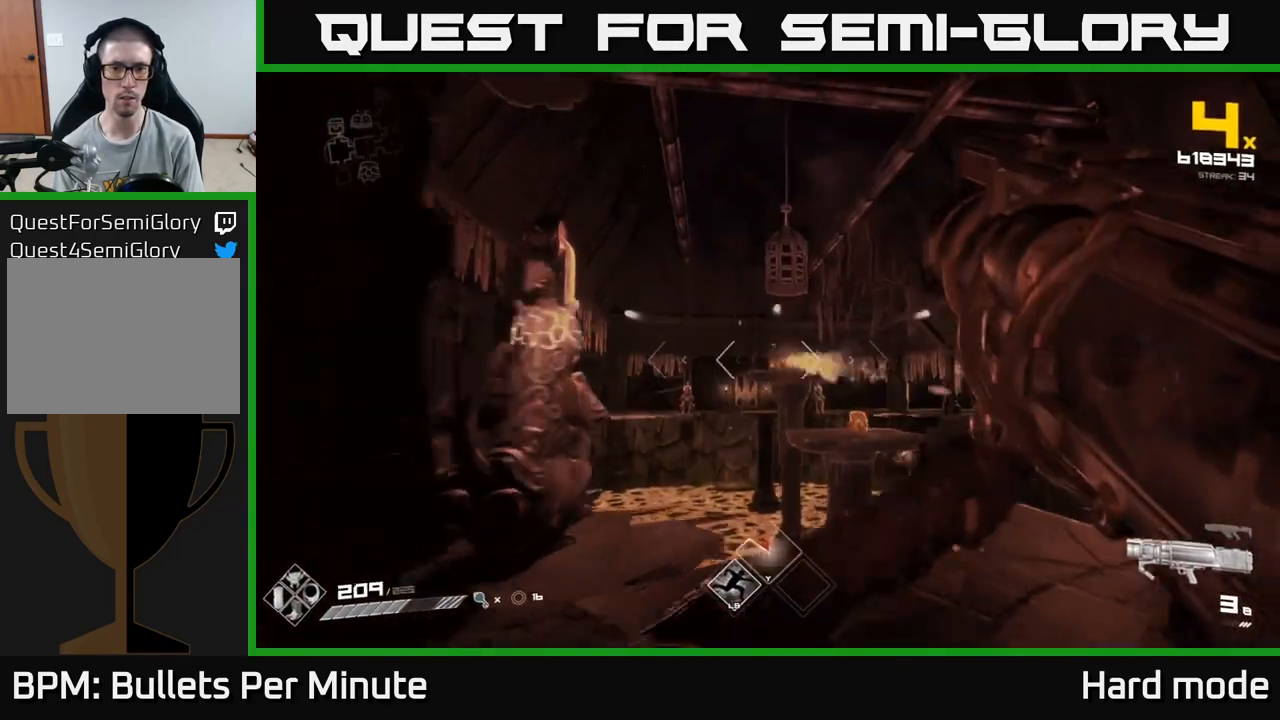
{"dt_ms": 500, "buttons": [], "left_stick": "center", "right_stick": "center", "events": [[100, "left_stick", "left"], [267, "R1", "down"], [367, "R1", "up"], [467, "left_stick", "center"]]}
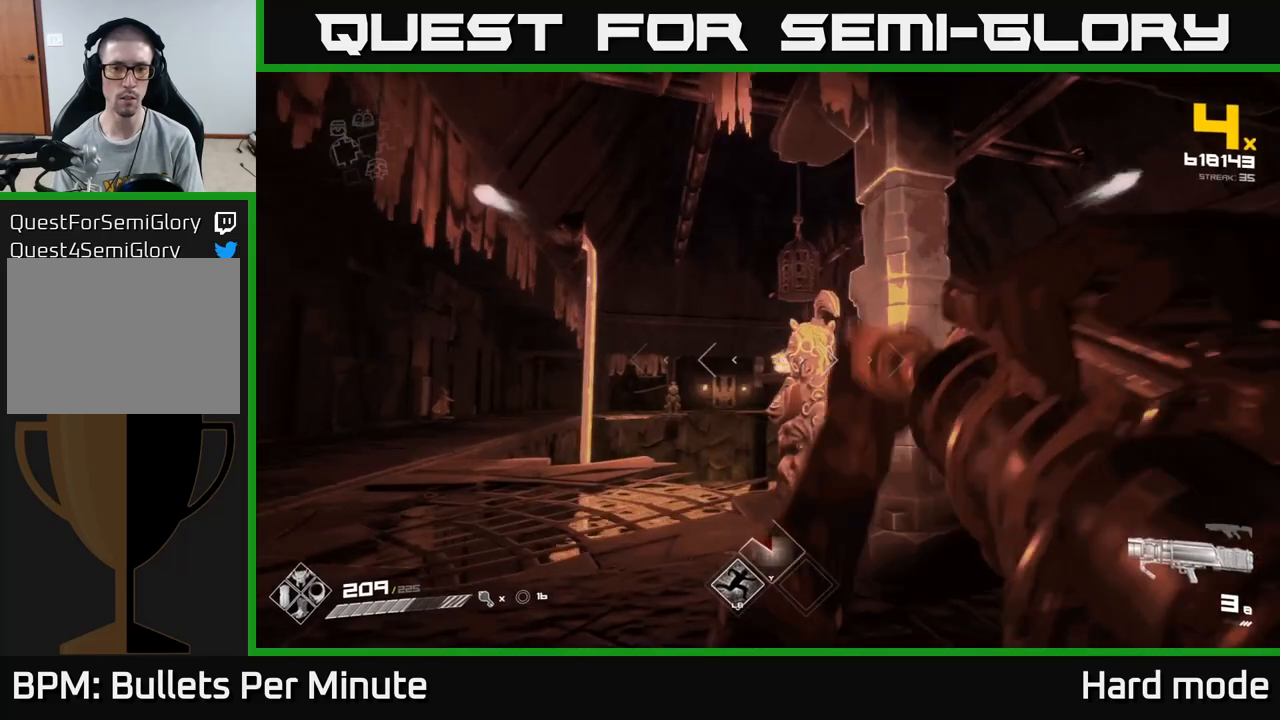
{"dt_ms": 500, "buttons": [], "left_stick": "left", "right_stick": "down-right"}
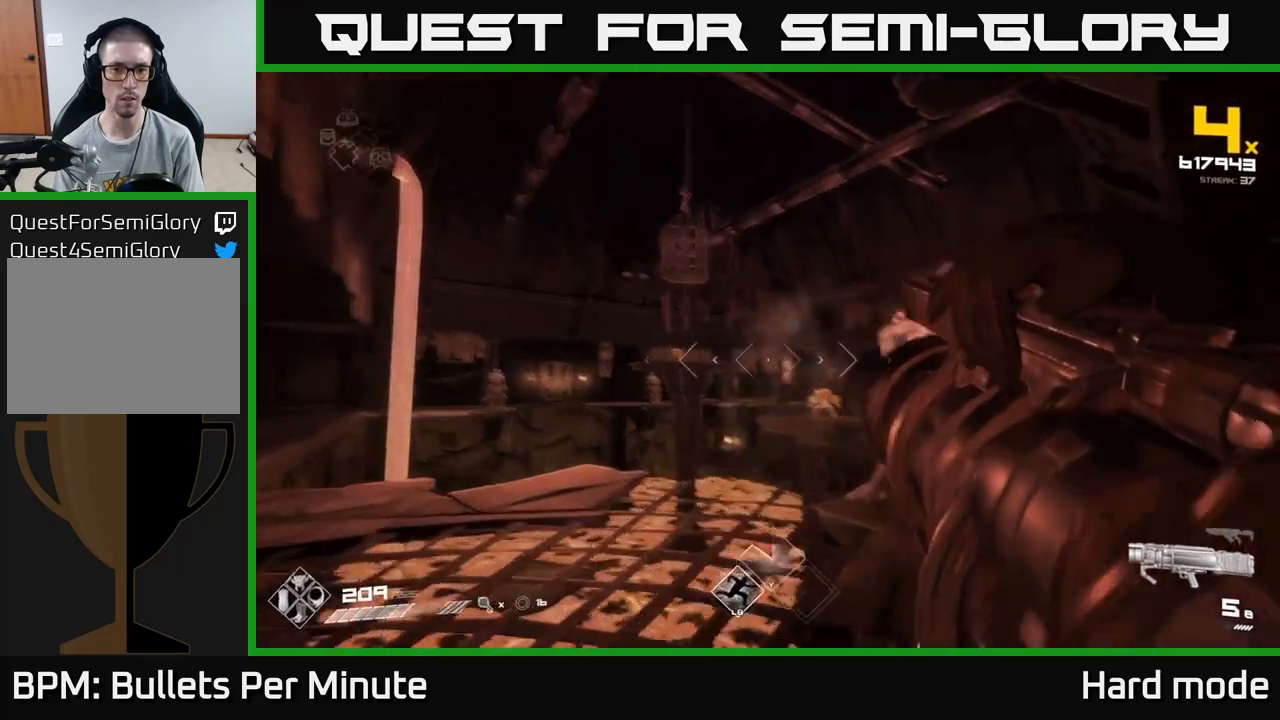
{"dt_ms": 500, "buttons": [], "left_stick": "center", "right_stick": "center", "events": [[17, "left_stick", "center"], [133, "right_stick", "center"], [200, "R1", "down"], [233, "left_stick", "left"], [333, "R1", "up"], [350, "left_stick", "center"]]}
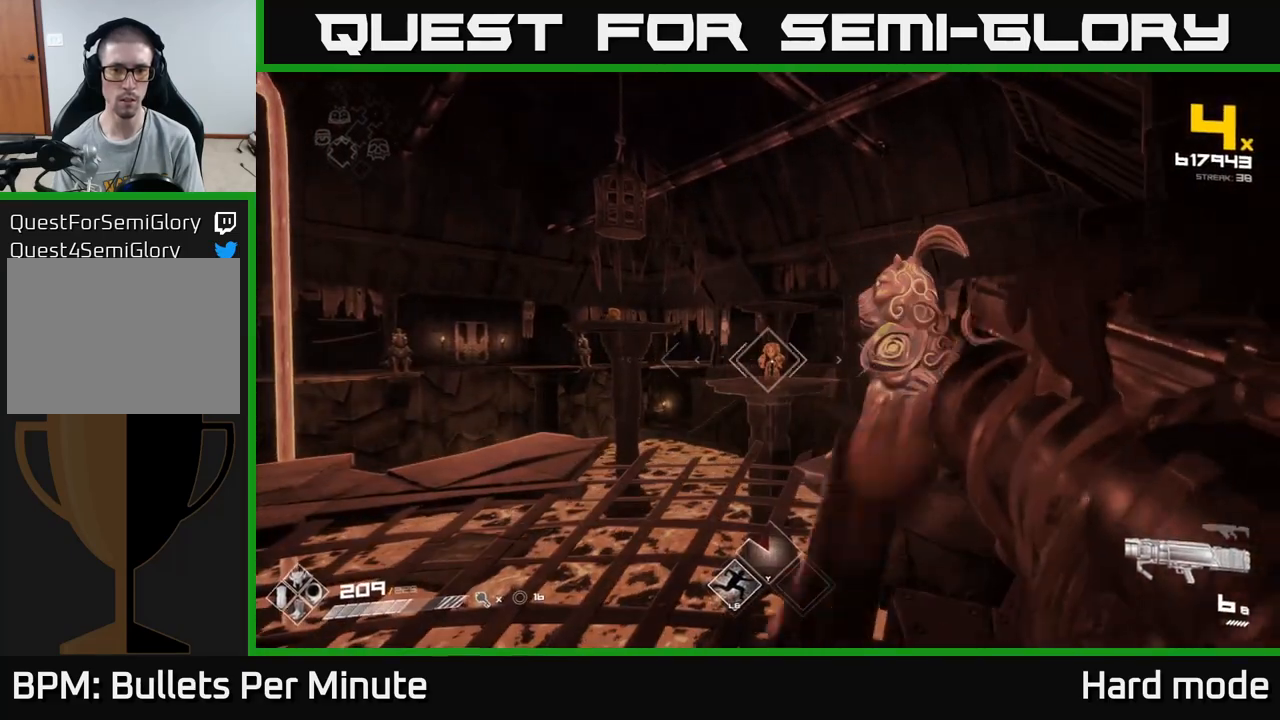
{"dt_ms": 500, "buttons": [], "left_stick": "down-left", "right_stick": "center", "events": [[33, "R1", "down"], [117, "R1", "up"], [383, "R2", "down"], [467, "left_stick", "down-left"], [500, "R2", "up"]]}
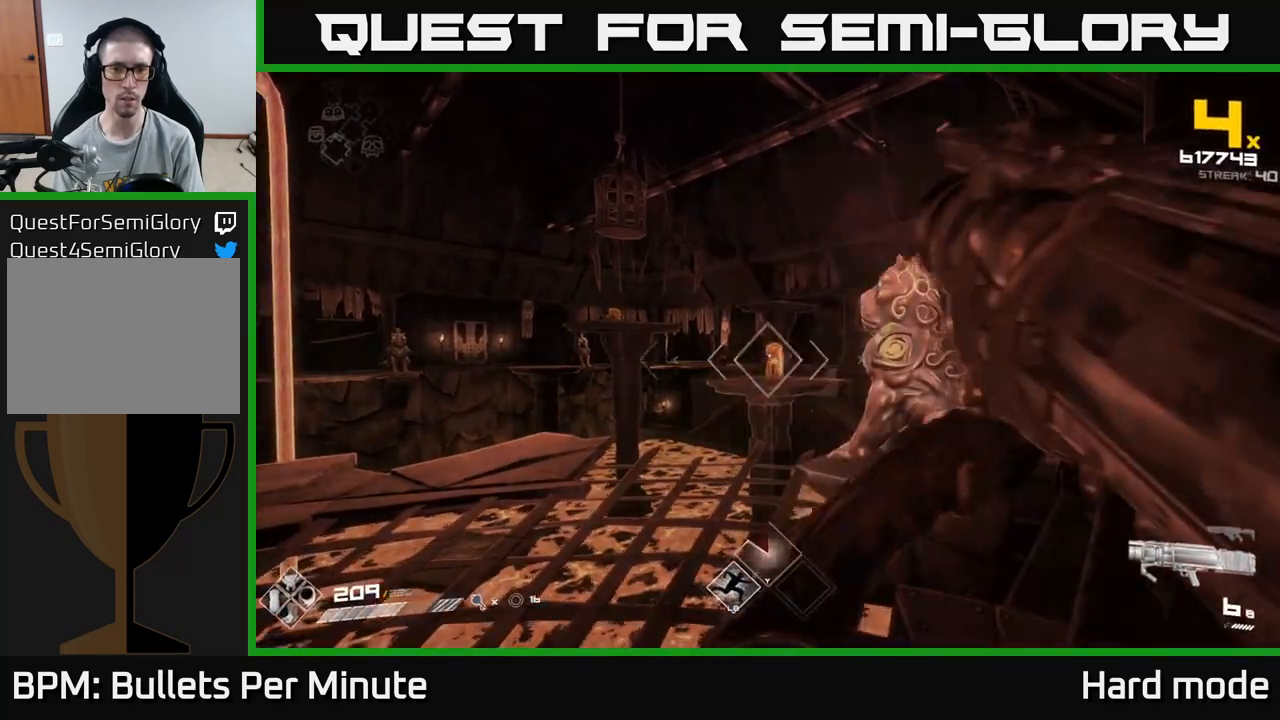
{"dt_ms": 500, "buttons": [], "left_stick": "up-left", "right_stick": "center", "events": [[100, "left_stick", "left"], [150, "right_stick", "left"], [250, "left_stick", "up-left"], [267, "right_stick", "center"]]}
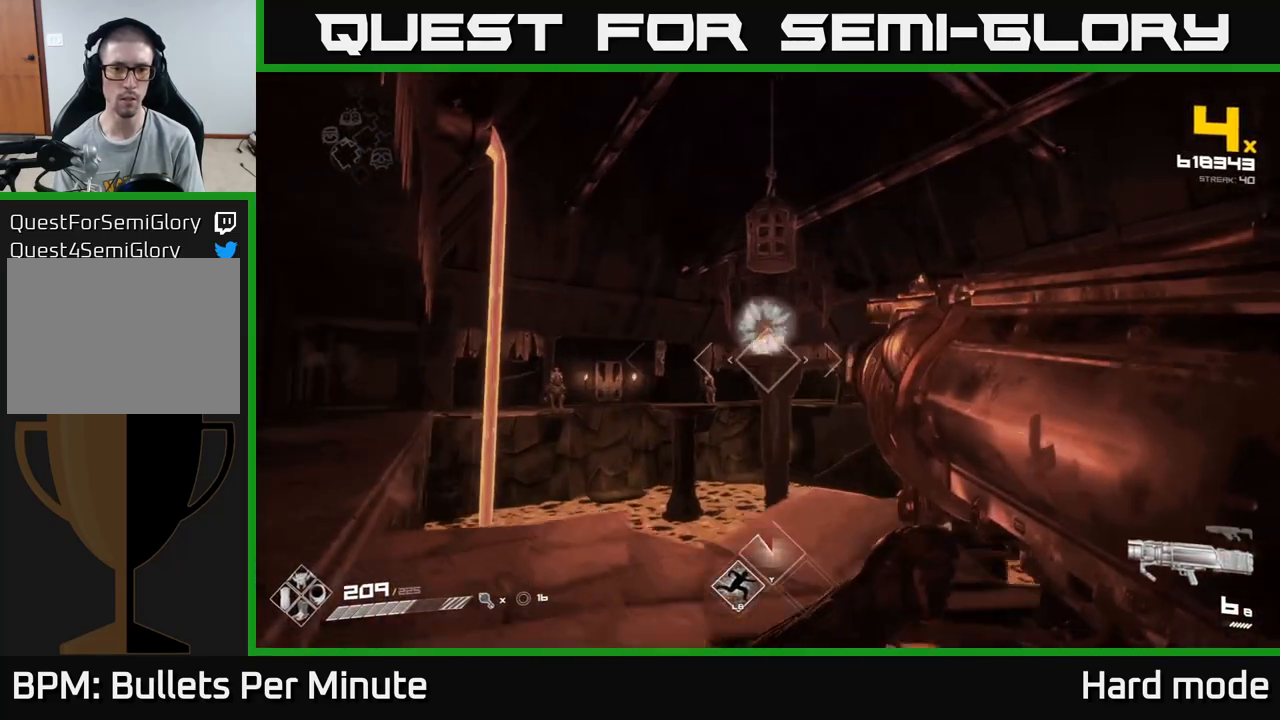
{"dt_ms": 500, "buttons": [], "left_stick": "center", "right_stick": "center", "events": [[133, "R2", "down"], [167, "left_stick", "center"], [250, "R2", "up"], [283, "left_stick", "left"], [433, "left_stick", "center"]]}
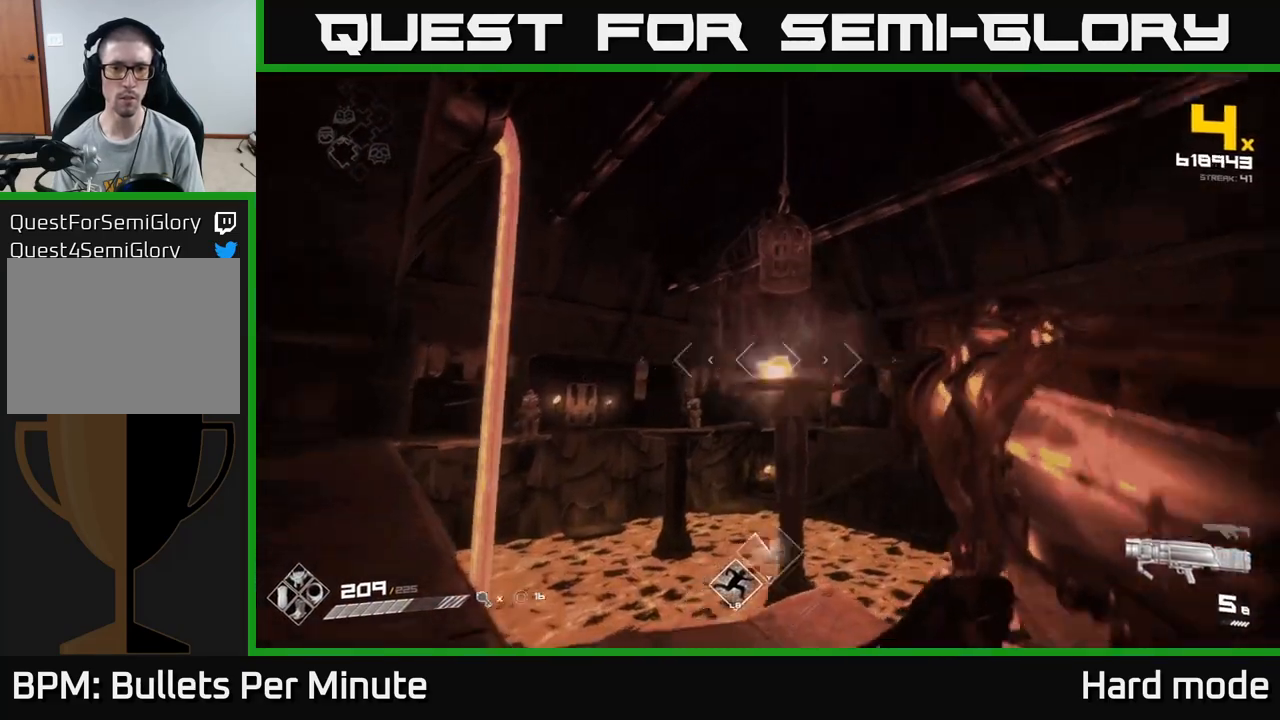
{"dt_ms": 500, "buttons": [], "left_stick": "left", "right_stick": "center", "events": [[67, "left_stick", "left"], [233, "left_stick", "center"], [283, "R2", "down"], [333, "left_stick", "left"], [367, "R2", "up"]]}
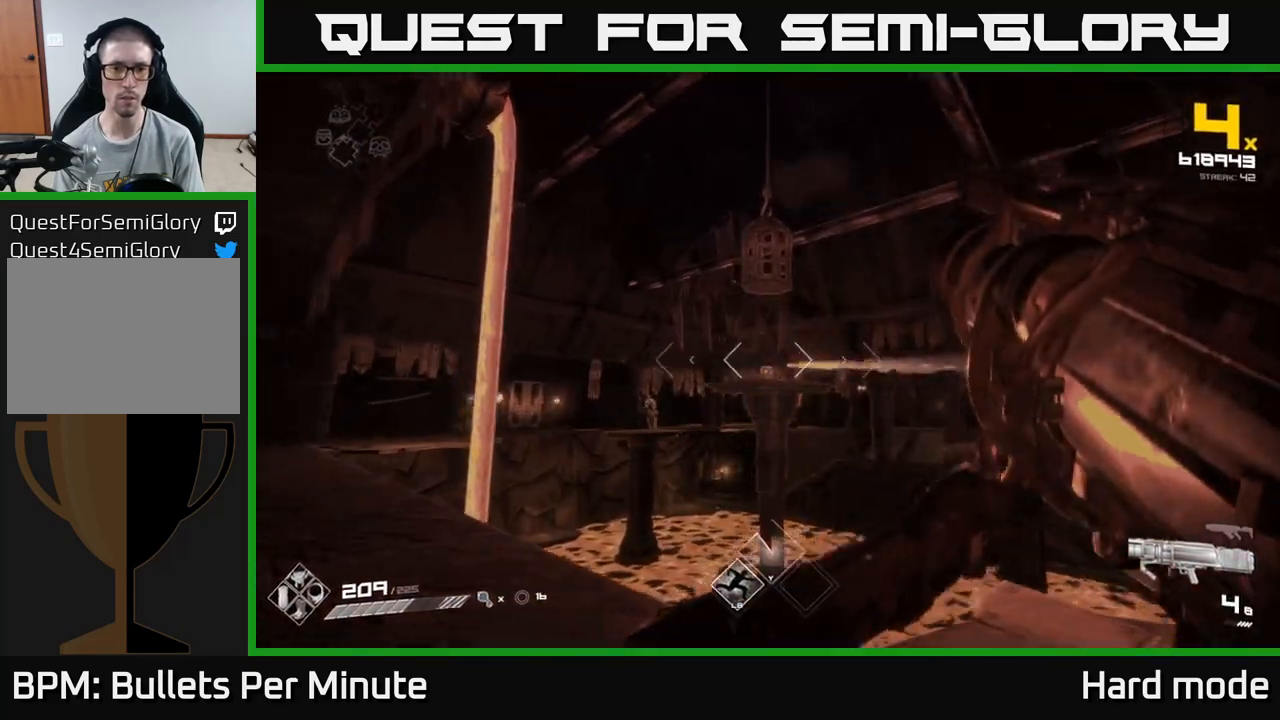
{"dt_ms": 500, "buttons": [], "left_stick": "left", "right_stick": "center", "events": [[50, "right_stick", "right"], [267, "left_stick", "center"], [333, "right_stick", "center"], [433, "left_stick", "left"]]}
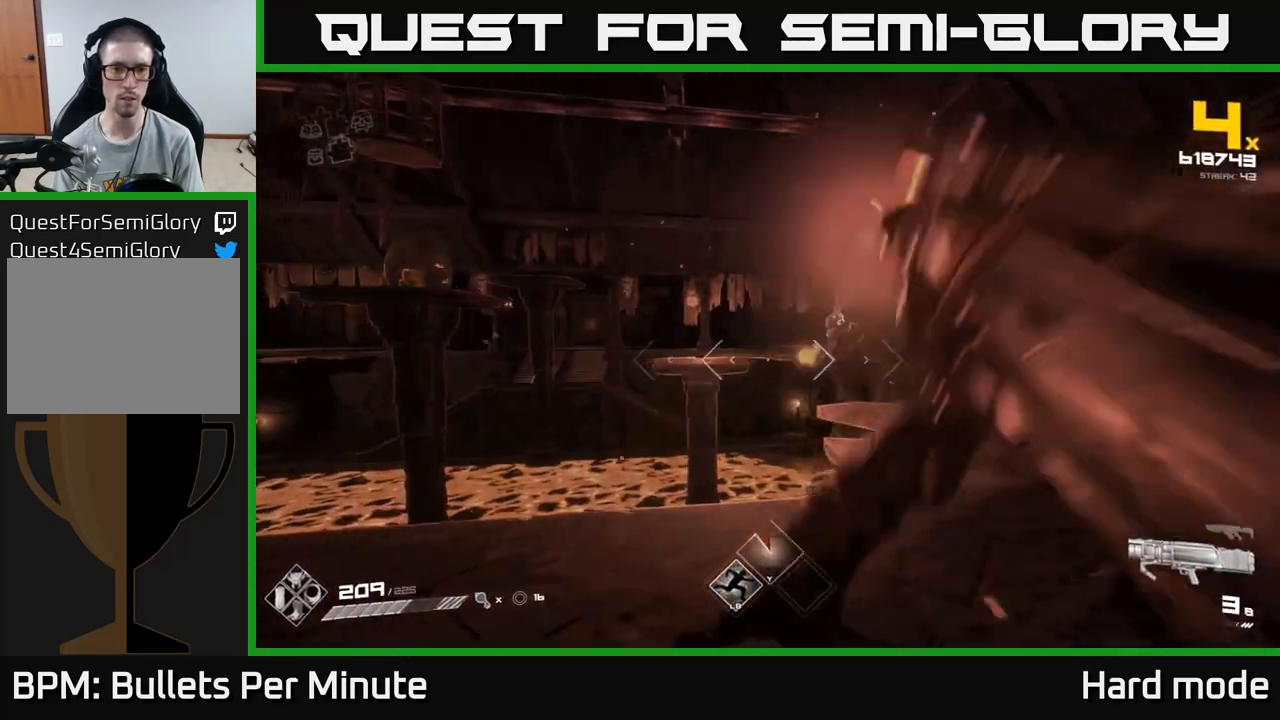
{"dt_ms": 500, "buttons": [], "left_stick": "left", "right_stick": "left", "events": [[33, "R2", "down"], [100, "R2", "up"], [117, "left_stick", "center"], [300, "left_stick", "left"], [317, "R1", "down"], [400, "right_stick", "left"], [450, "R1", "up"]]}
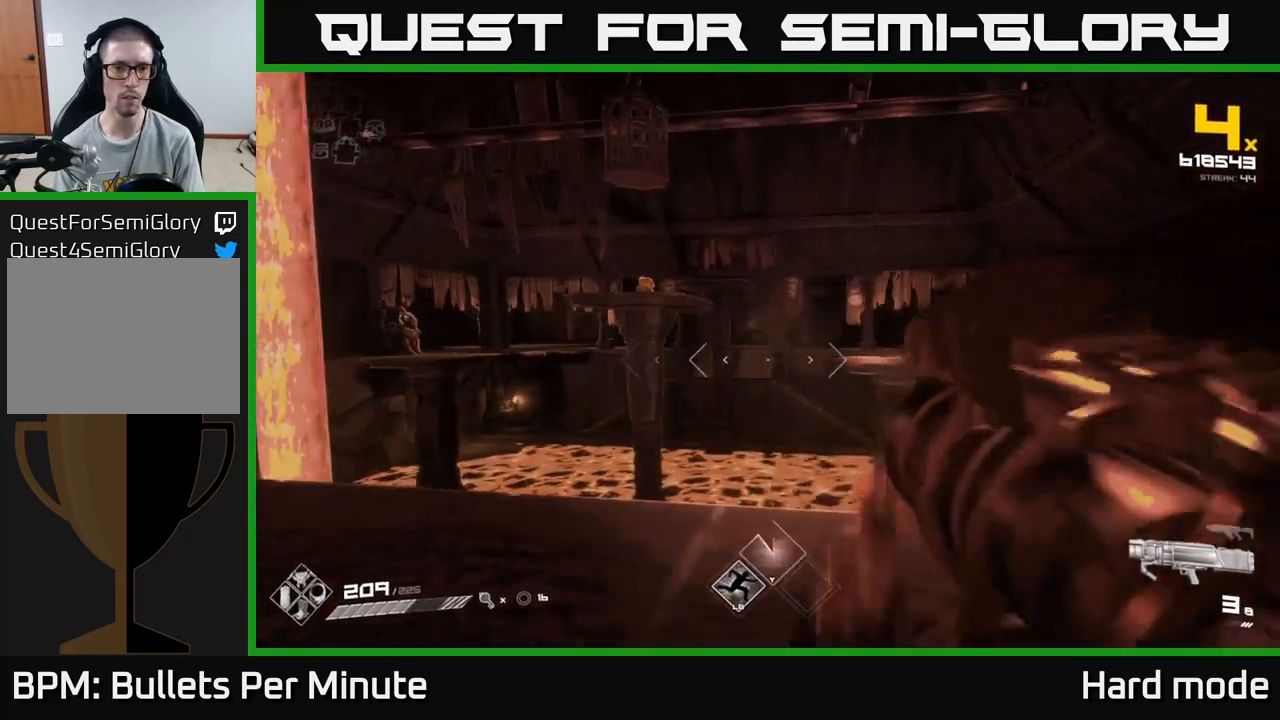
{"dt_ms": 500, "buttons": ["R1"], "left_stick": "up-left", "right_stick": "center", "events": [[17, "right_stick", "center"], [33, "left_stick", "center"], [117, "left_stick", "left"], [133, "R1", "down"], [250, "R1", "up"], [333, "left_stick", "center"], [350, "right_stick", "up-left"], [450, "R1", "down"], [467, "left_stick", "up-left"], [467, "right_stick", "center"]]}
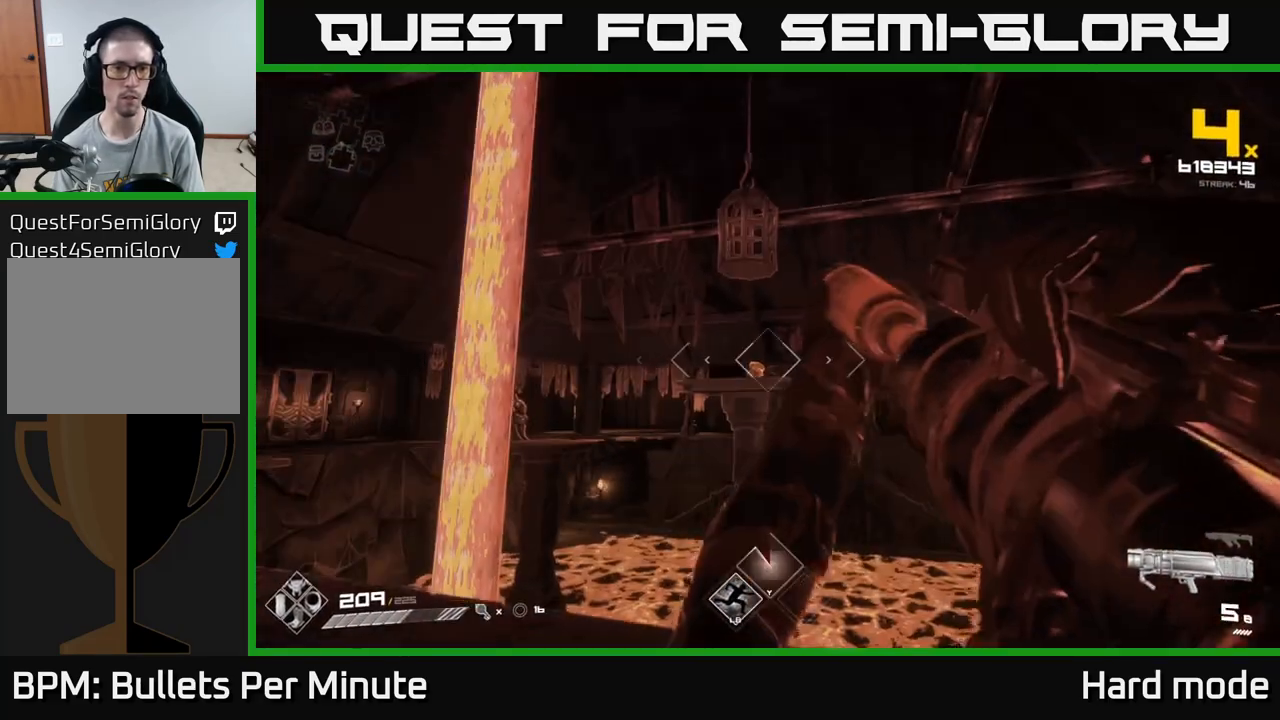
{"dt_ms": 500, "buttons": [], "left_stick": "center", "right_stick": "center", "events": [[67, "R1", "up"], [117, "left_stick", "center"], [267, "R1", "down"], [400, "R1", "up"]]}
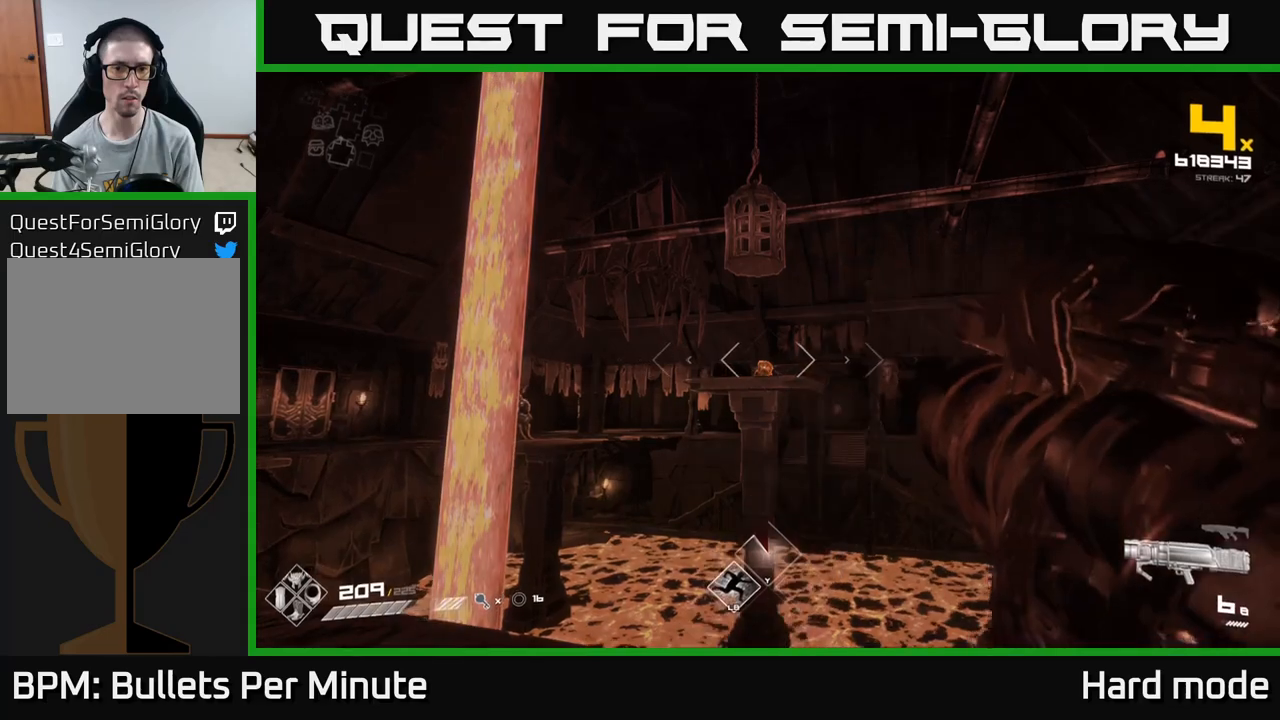
{"dt_ms": 1000, "buttons": [], "left_stick": "center", "right_stick": "center"}
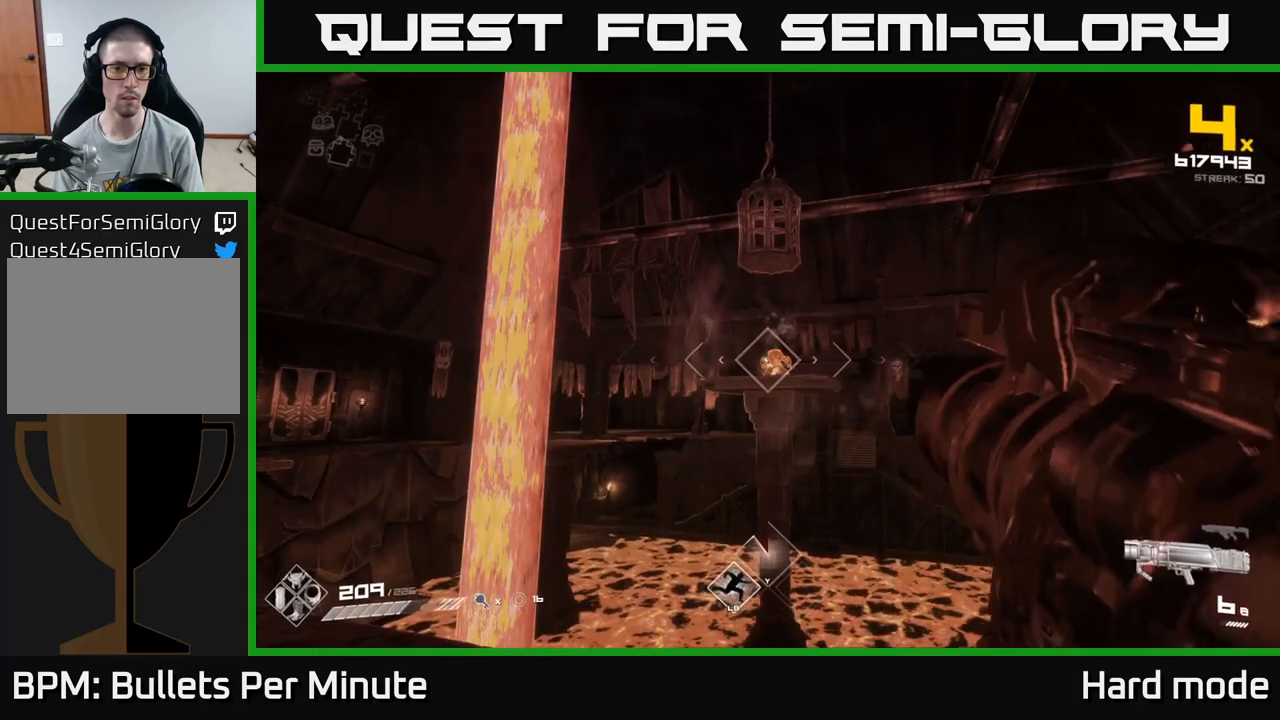
{"dt_ms": 500, "buttons": ["R2"], "left_stick": "center", "right_stick": "center", "events": [[183, "R1", "down"], [317, "R1", "up"], [500, "R2", "down"]]}
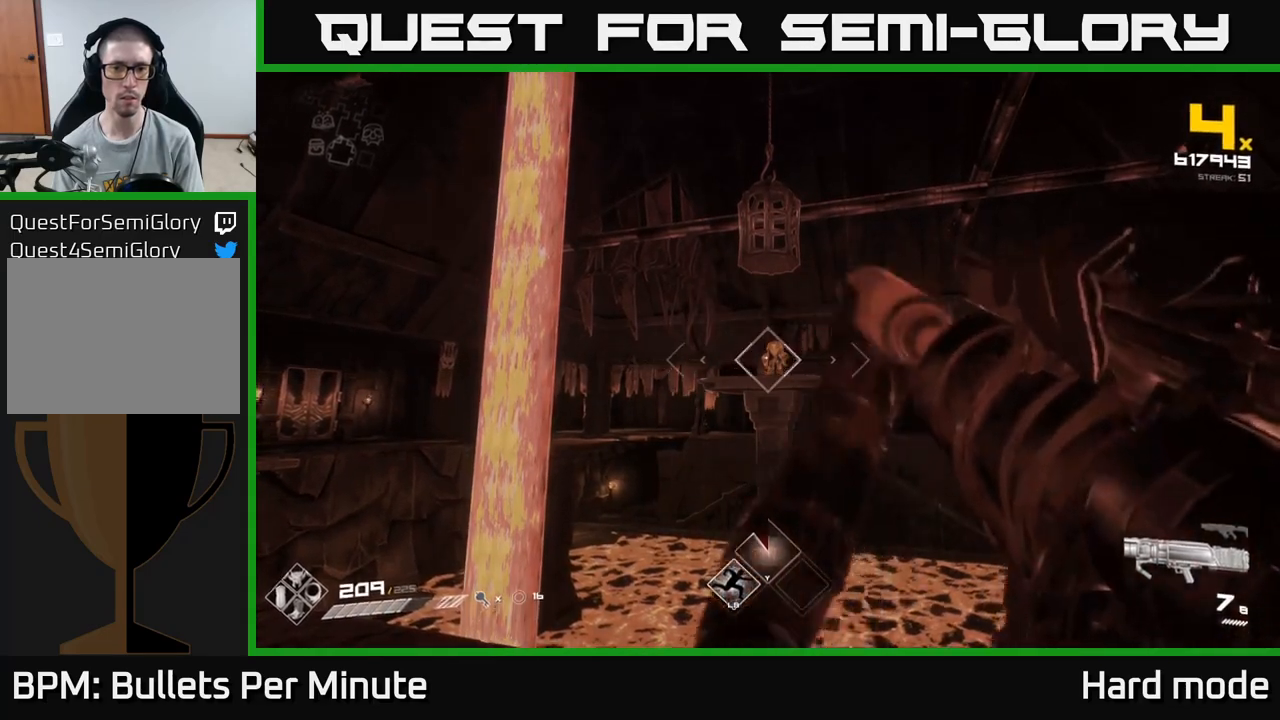
{"dt_ms": 500, "buttons": [], "left_stick": "left", "right_stick": "center", "events": [[133, "R2", "up"], [267, "left_stick", "left"], [350, "R1", "down"], [483, "R1", "up"]]}
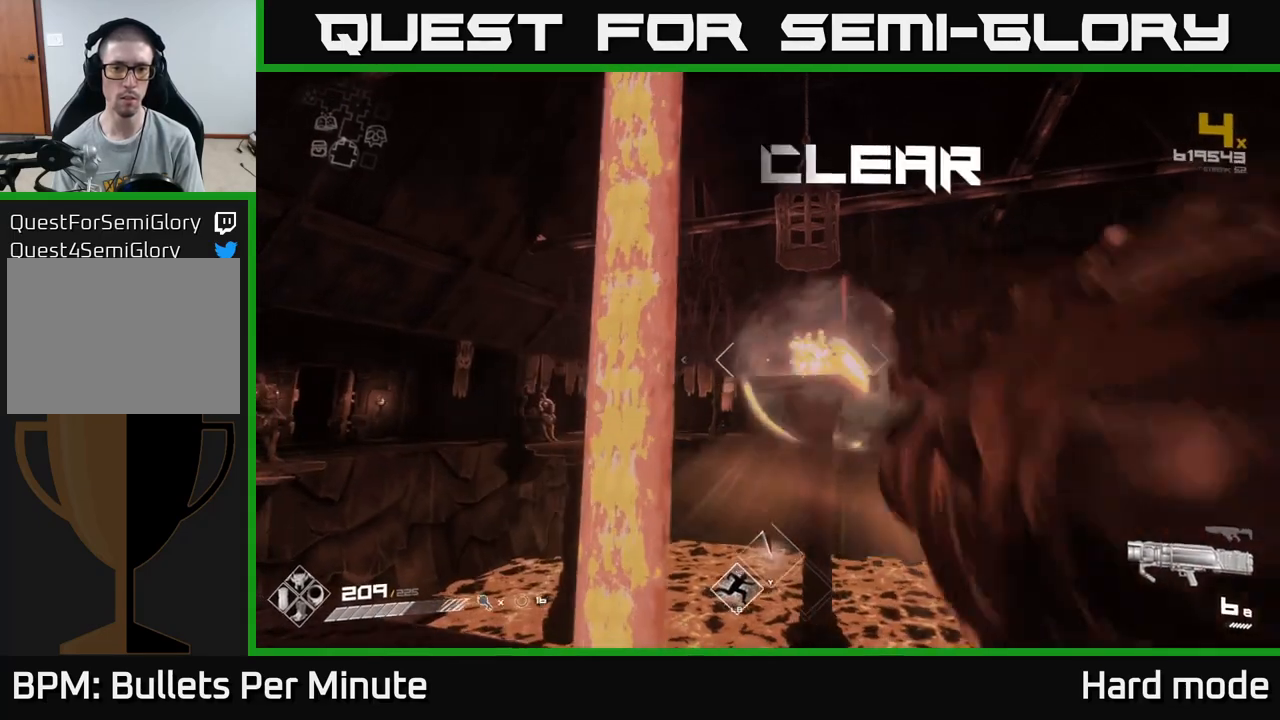
{"dt_ms": 500, "buttons": [], "left_stick": "left", "right_stick": "down-left", "events": [[17, "left_stick", "center"], [133, "left_stick", "left"], [167, "R1", "down"], [167, "right_stick", "down-right"], [250, "right_stick", "center"], [317, "R1", "up"], [450, "right_stick", "down-left"]]}
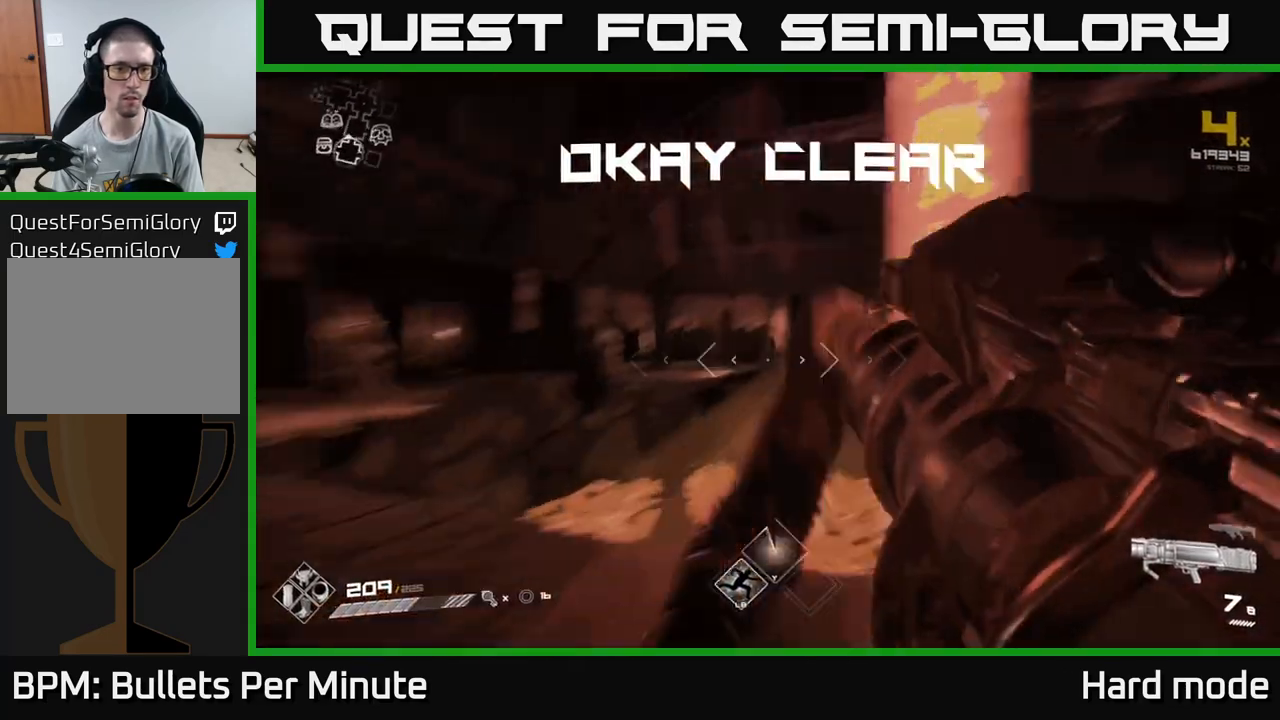
{"dt_ms": 500, "buttons": [], "left_stick": "up-left", "right_stick": "center", "events": [[17, "R1", "down"], [17, "right_stick", "left"], [167, "R1", "up"], [167, "right_stick", "center"], [200, "left_stick", "up-left"], [350, "R1", "down"], [500, "R1", "up"]]}
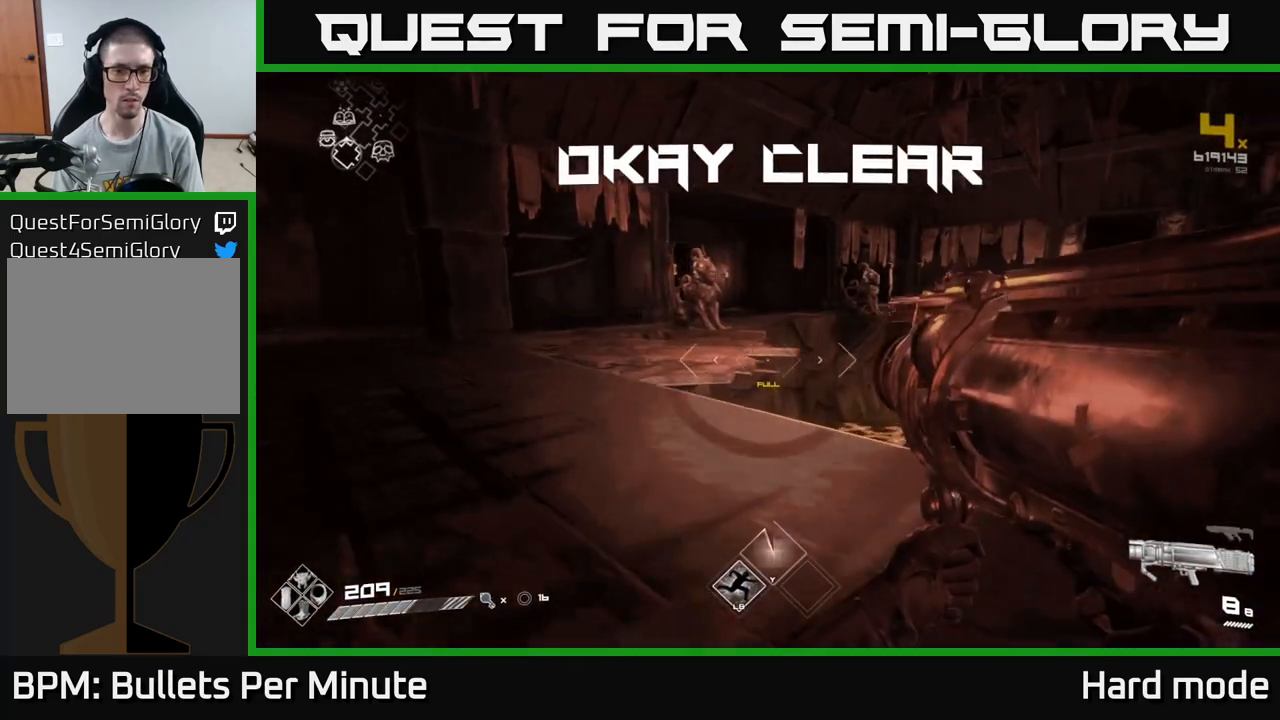
{"dt_ms": 500, "buttons": [], "left_stick": "center", "right_stick": "center", "events": [[167, "left_stick", "center"], [300, "DPAD_RIGHT", "down"], [400, "DPAD_RIGHT", "up"]]}
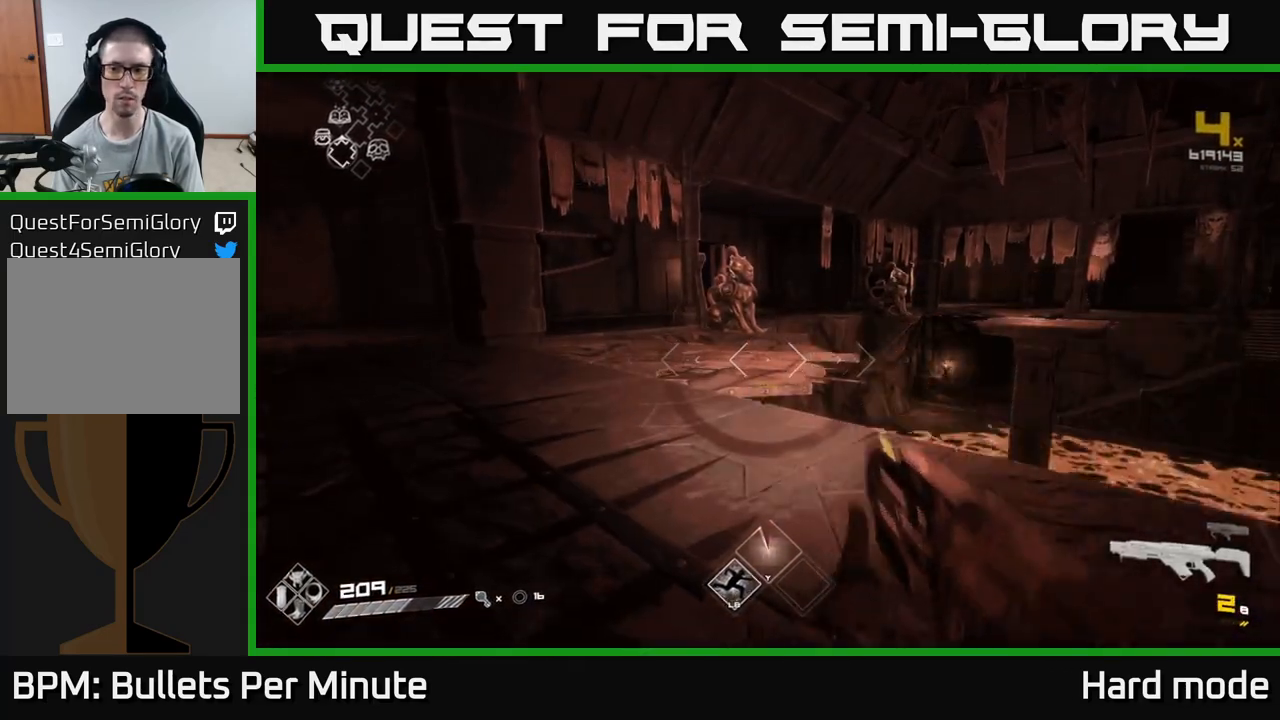
{"dt_ms": 500, "buttons": [], "left_stick": "up", "right_stick": "center", "events": [[50, "R1", "down"], [83, "left_stick", "up-left"], [183, "R1", "up"], [333, "left_stick", "up"], [367, "R1", "down"], [467, "R1", "up"]]}
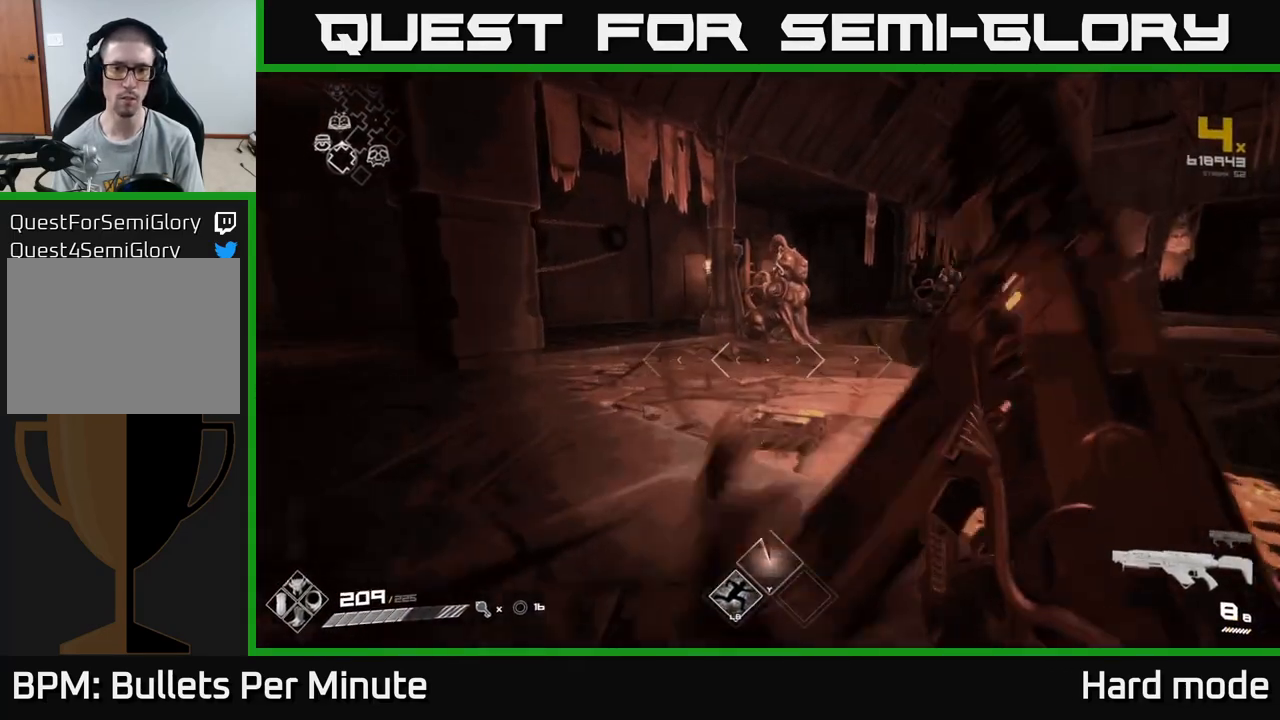
{"dt_ms": 500, "buttons": [], "left_stick": "up-left", "right_stick": "center", "events": [[200, "left_stick", "up-left"], [233, "right_stick", "right"], [400, "right_stick", "center"]]}
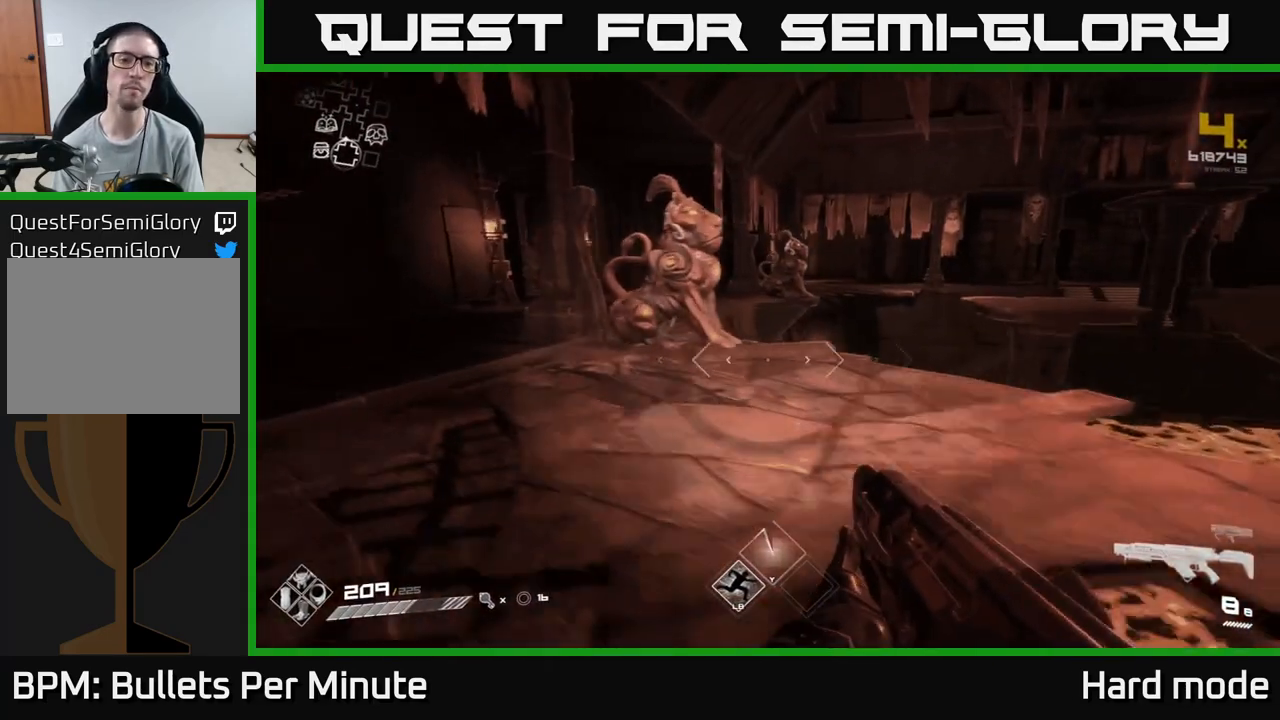
{"dt_ms": 500, "buttons": [], "left_stick": "up-left", "right_stick": "center", "events": [[233, "left_stick", "up"], [400, "left_stick", "up-left"]]}
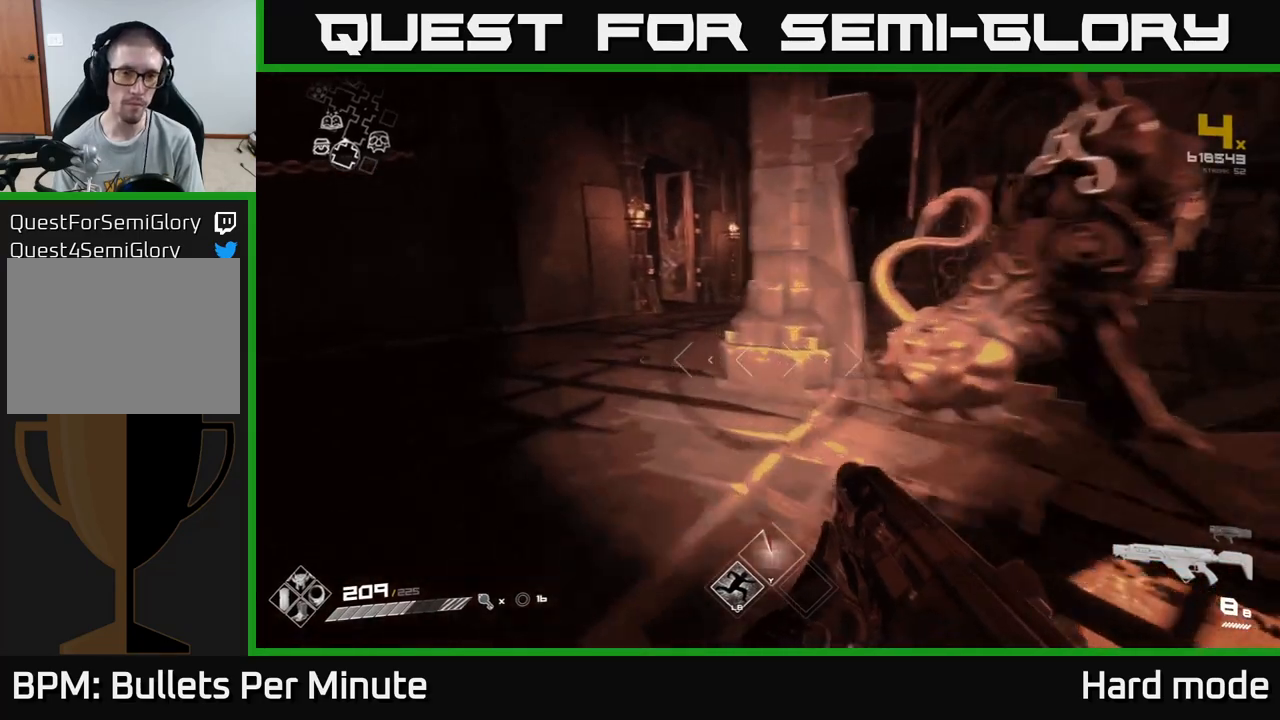
{"dt_ms": 500, "buttons": [], "left_stick": "up", "right_stick": "right", "events": [[233, "left_stick", "up"], [500, "right_stick", "right"]]}
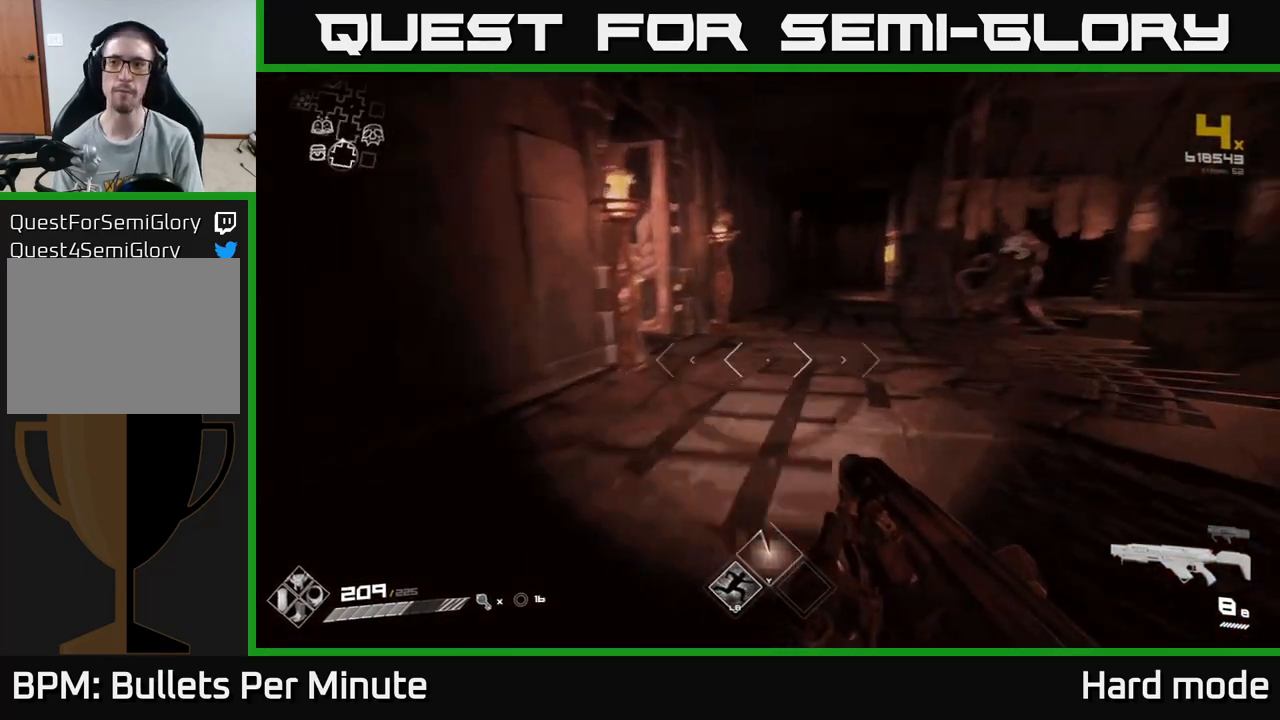
{"dt_ms": 500, "buttons": [], "left_stick": "up", "right_stick": "center", "events": [[400, "right_stick", "center"]]}
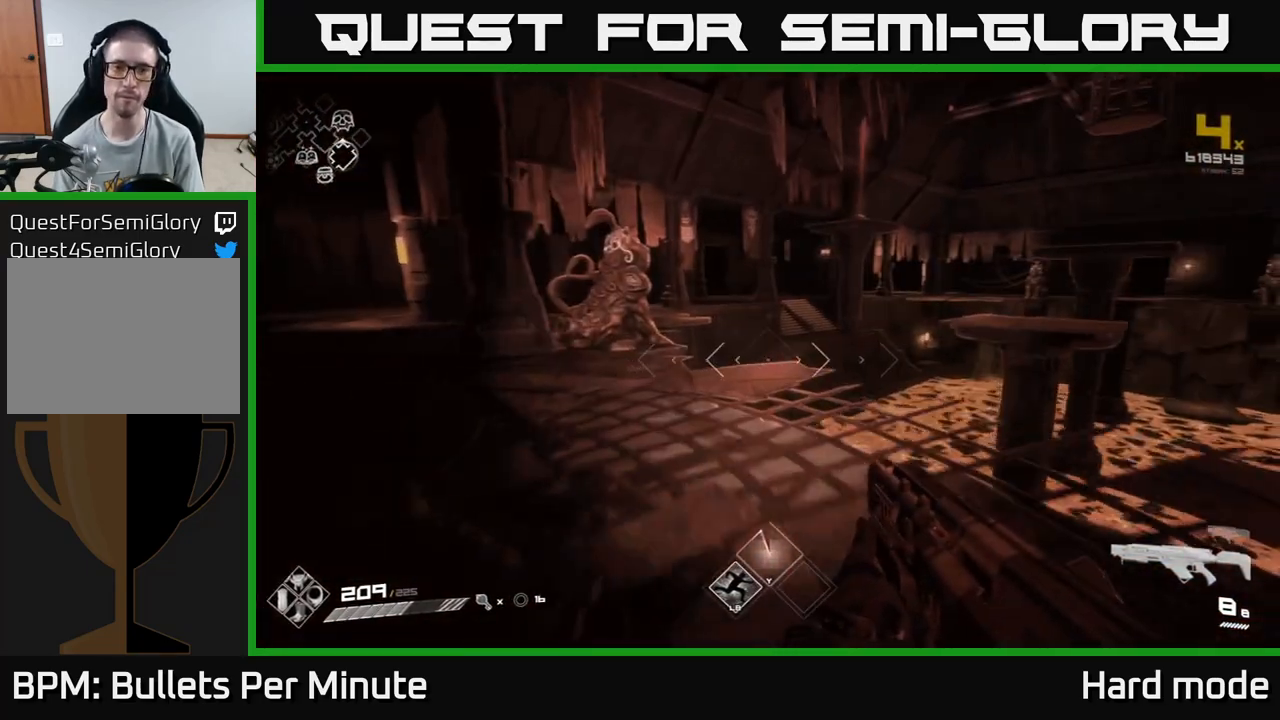
{"dt_ms": 500, "buttons": [], "left_stick": "center", "right_stick": "left", "events": [[67, "right_stick", "left"], [117, "left_stick", "center"]]}
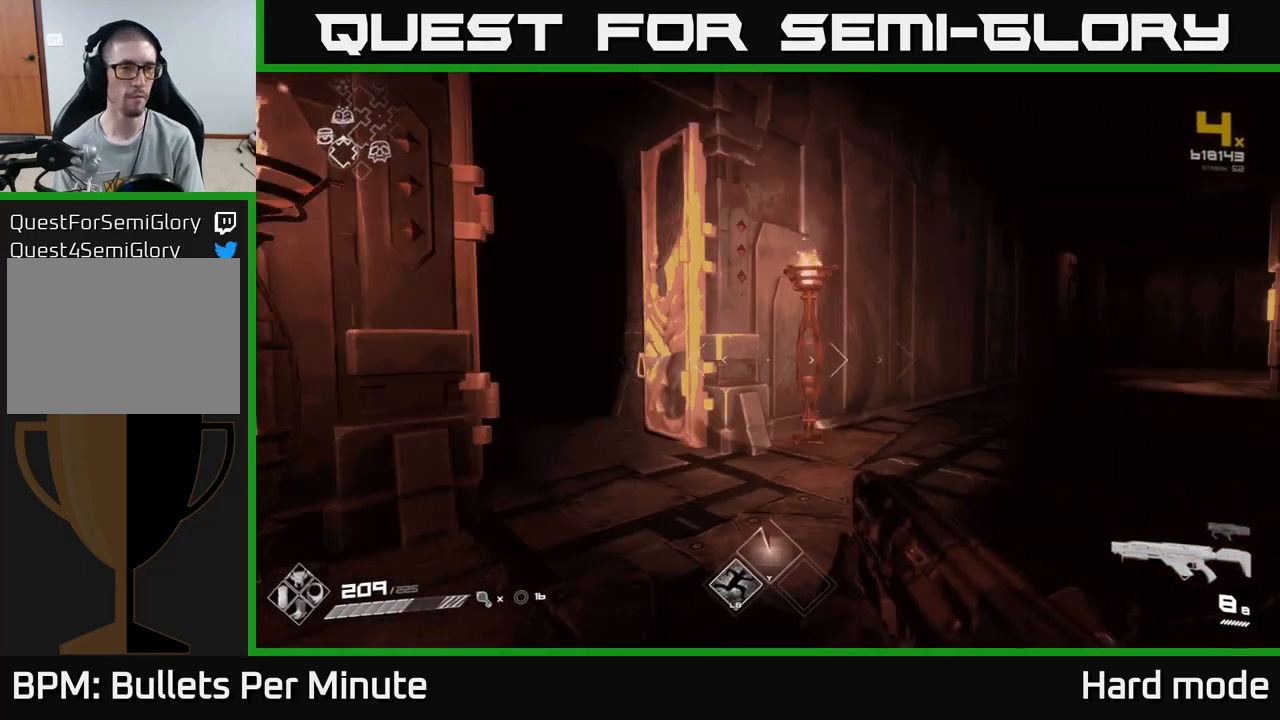
{"dt_ms": 500, "buttons": [], "left_stick": "left", "right_stick": "right", "events": [[17, "right_stick", "center"], [467, "right_stick", "right"], [500, "left_stick", "left"]]}
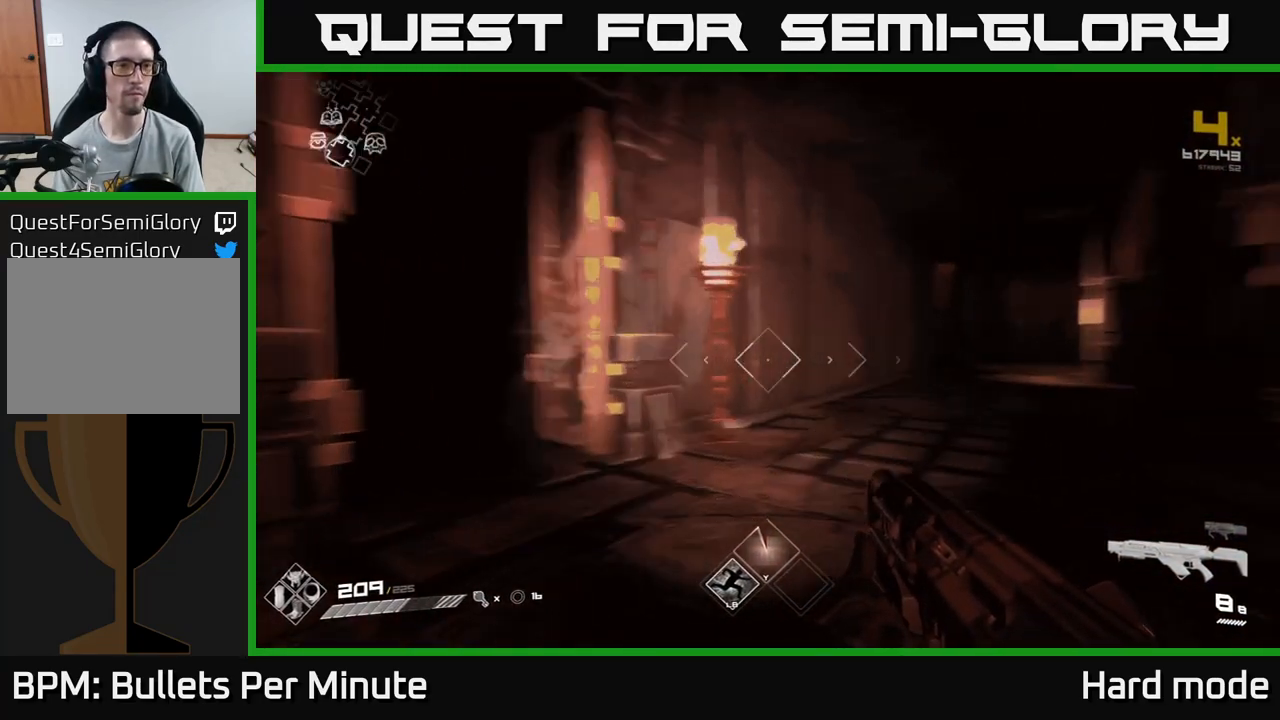
{"dt_ms": 500, "buttons": [], "left_stick": "up", "right_stick": "left", "events": [[133, "right_stick", "left"], [183, "left_stick", "up"]]}